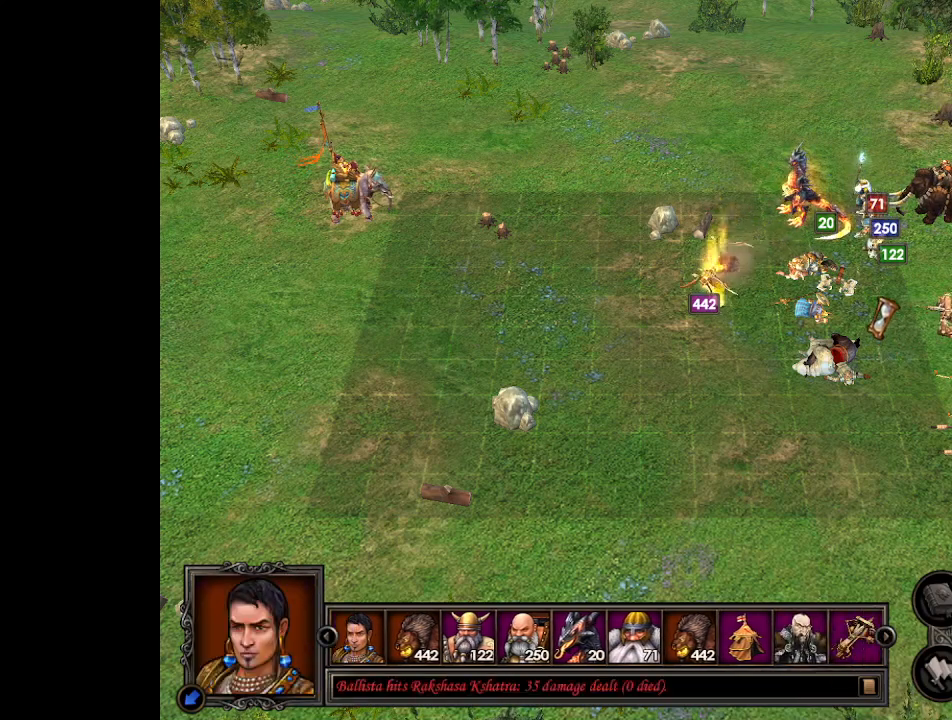
Gameplay with keyboard and mouse; each line is a JSON object with the keys and mouse buttons held at the frame after it. "events" lists presses ("down") and releases ("up") of ".", "/", "0", "1", "2", "3", "4", "5", "6", "7", "8", "9", "a", "alt_l", "alt_r", "b", "backslash", "backspace", "c", "caps_lock", "comma", "ctrl_l", "ctrl_r", "d", "e", "equals", "escape", "f", "f1", "f10", "f11", "f12", "f2", "f3", "f4", "f5", "f6", "f7", "f8", "f9", "g", "h", "i", "j", "k", "l", "lbracket", "m", "minus", "n", "o", "p", "q", "quote", "r", "rbracket", "return", "s", "semicolon", "shift_l", "shift_r", "space", "super", "t", "tab", "tilde", "u", "v", "w", "x", "y", "z", "mouse_left", "mouse_wheel", "mouse_right", "mouse_mb4" and "mouse_mb5" between this image and that frame as [ms after this image, input, new state], when the widget could be followed in between. "mouse_left", "mouse_wheel", "mouse_right", "mouse_mb4", "mouse_mb5" = the "left", "wheel", "right", "mb4", "mb5" buttons of the "mouse" list. No other keys are recorded. "wheel" means that the mouse wheel is clicked or scrolled. Mouse movement is not recorded.
{"keys": [], "mouse": [], "events": [[333, "c", "down"], [400, "c", "up"]]}
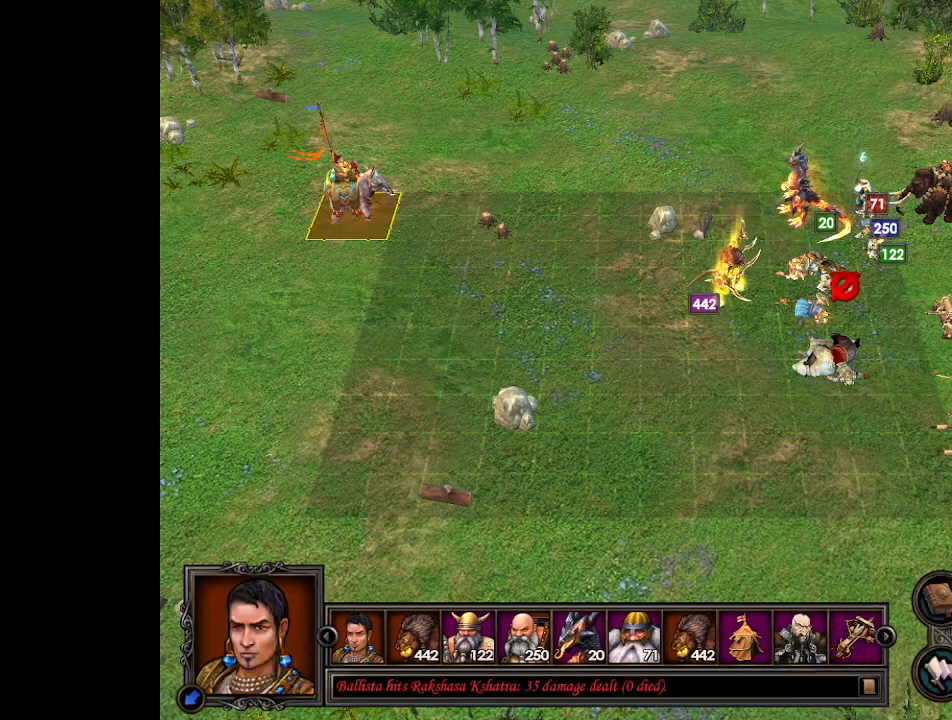
{"keys": [], "mouse": [], "events": [[300, "mouse_left", "down"], [367, "mouse_left", "up"]]}
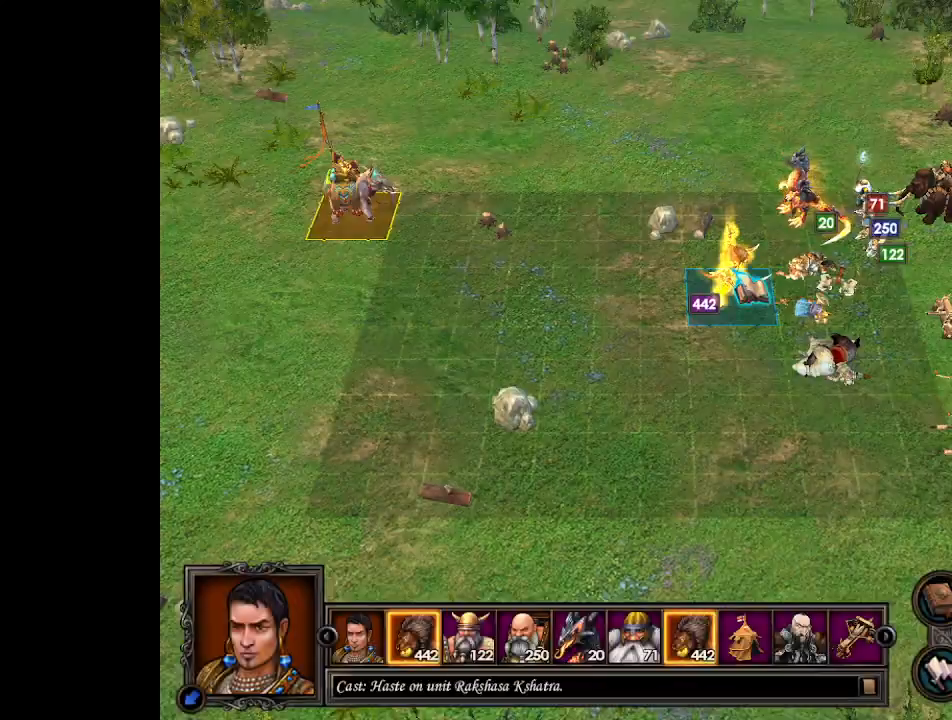
{"keys": [], "mouse": [], "events": [[100, "mouse_left", "down"], [167, "mouse_left", "up"]]}
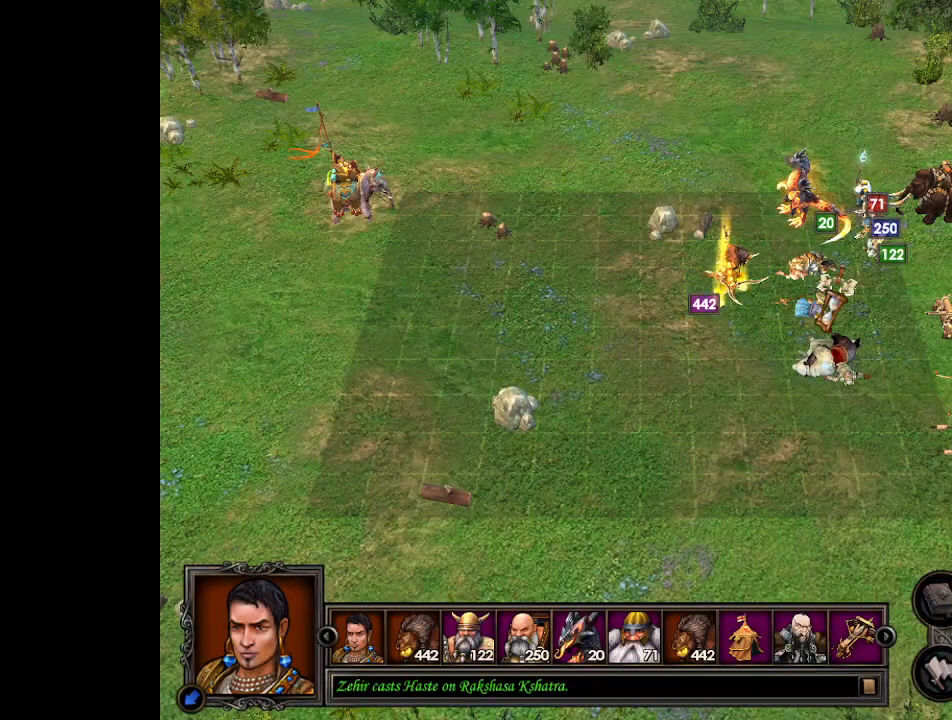
{"keys": [], "mouse": [], "events": []}
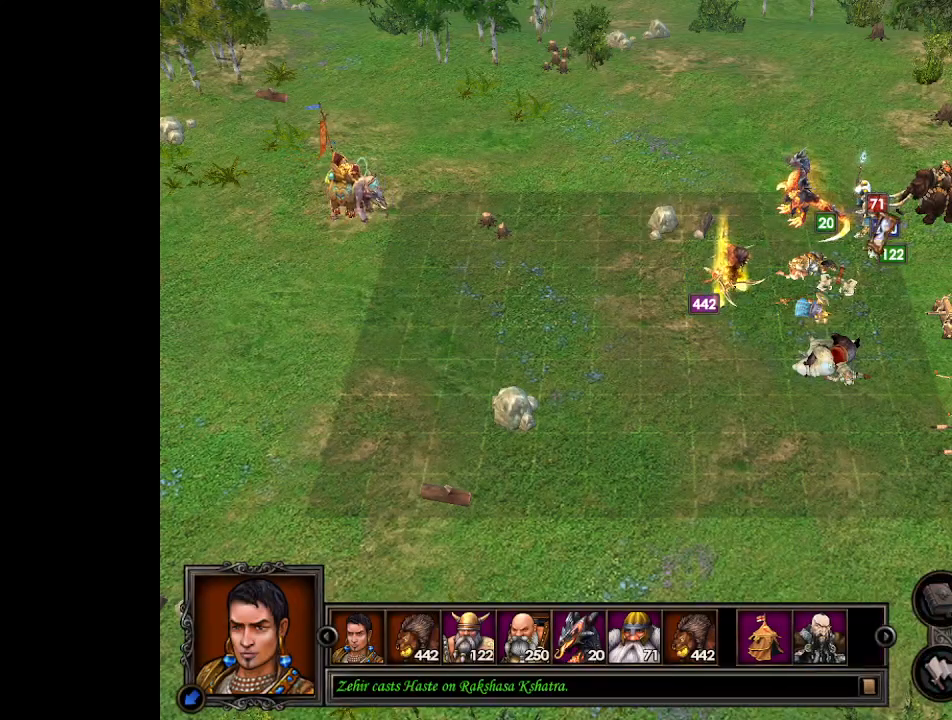
{"keys": [], "mouse": [], "events": []}
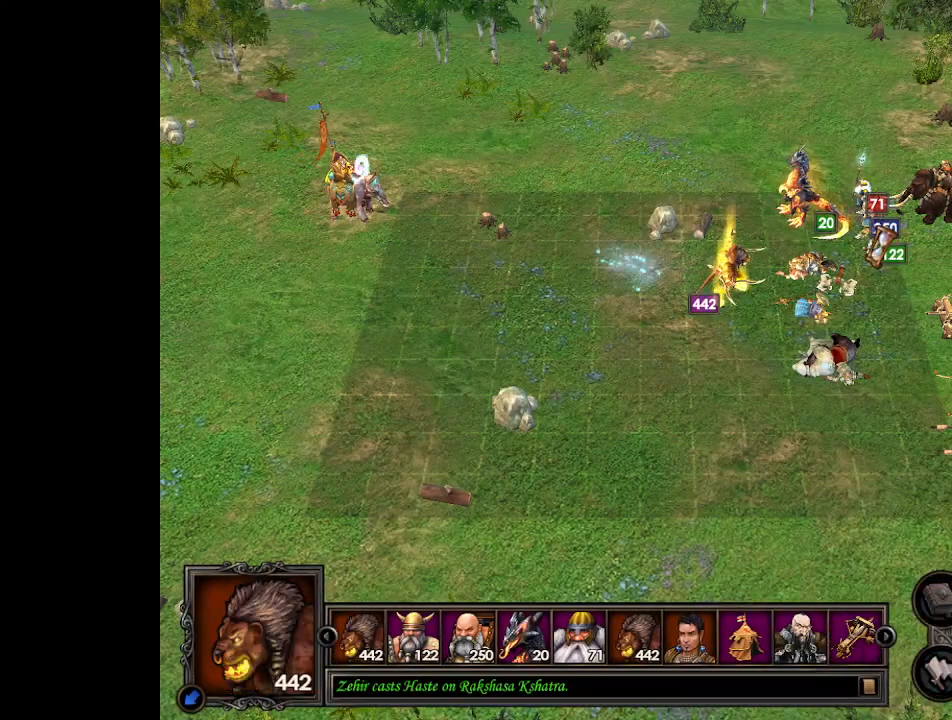
{"keys": [], "mouse": [], "events": []}
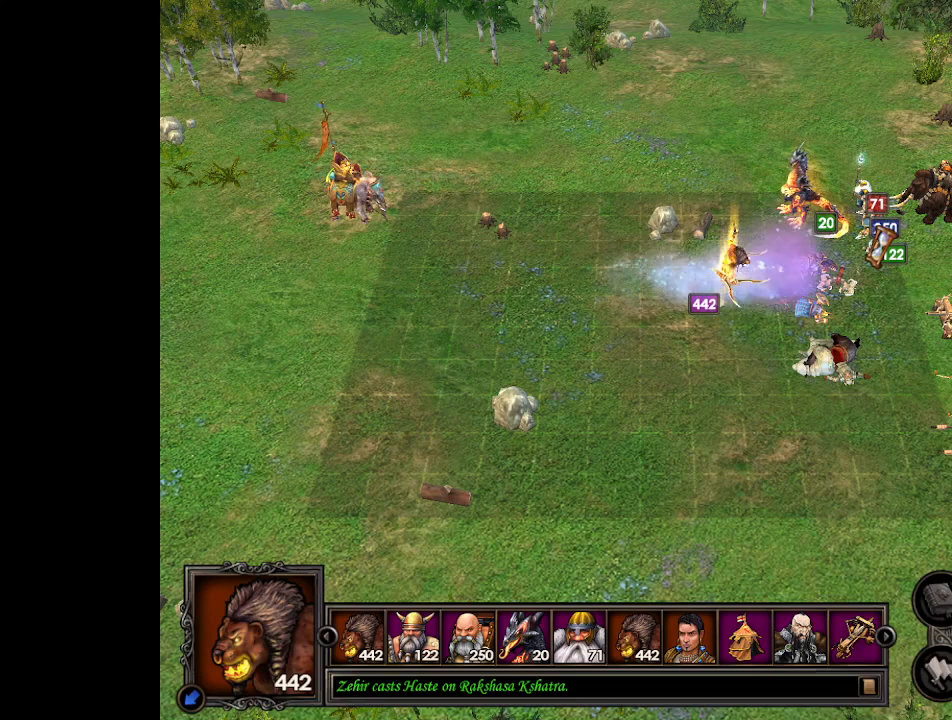
{"keys": [], "mouse": [], "events": [[367, "mouse_left", "down"], [433, "mouse_left", "up"]]}
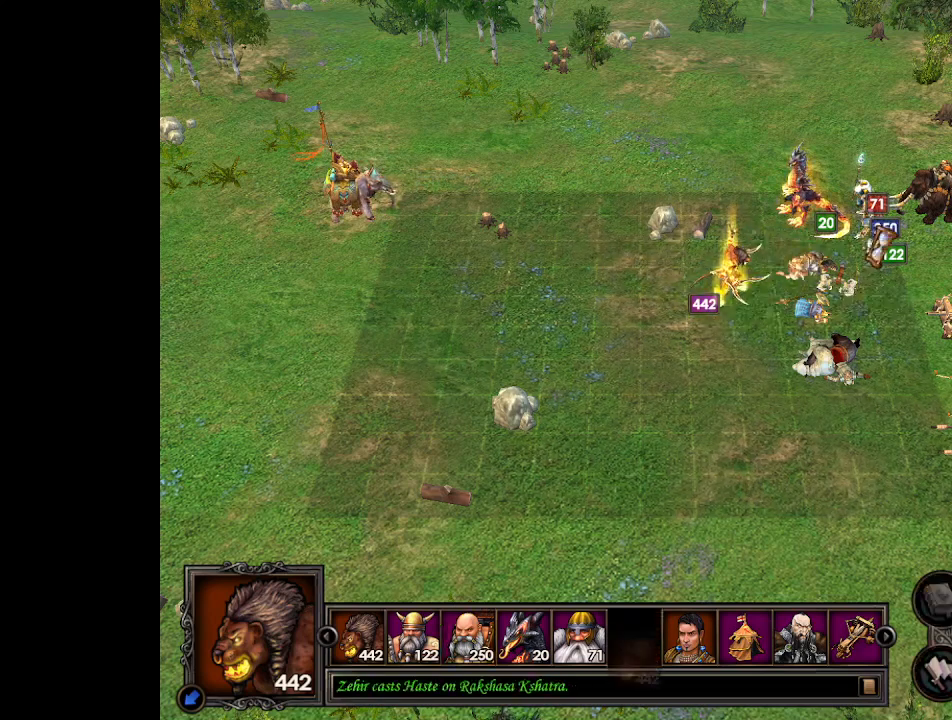
{"keys": [], "mouse": [], "events": [[33, "mouse_left", "down"], [67, "mouse_left", "up"]]}